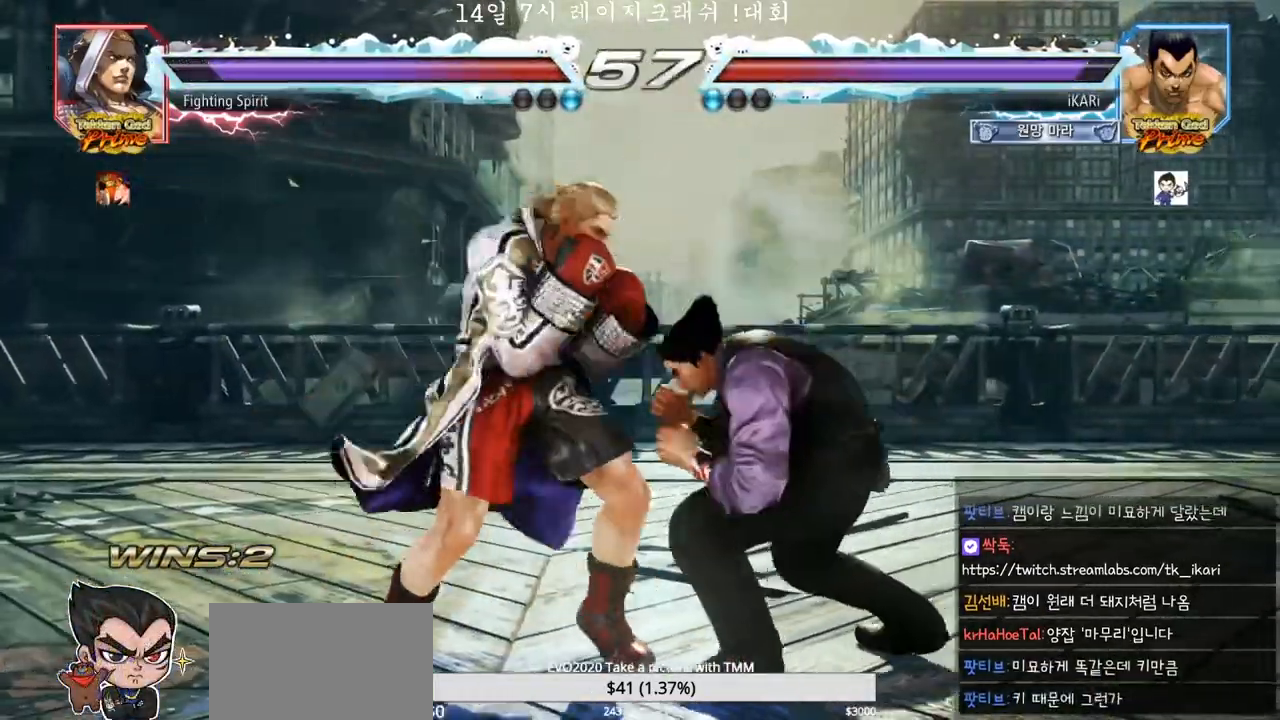
Gameplay with a controller (arcade stick); each line is a JSON object with the inputs held at the frame after it (dt_ms = milliseconds from this image to that frame). "events" lists button and stick changes between this image and that frame as [ms after this image, input, new state], when the widget could be followed in between. Not read: L3 R3.
{"dt_ms": 1000, "buttons": ["TRIANGLE"], "left_stick": "down-left"}
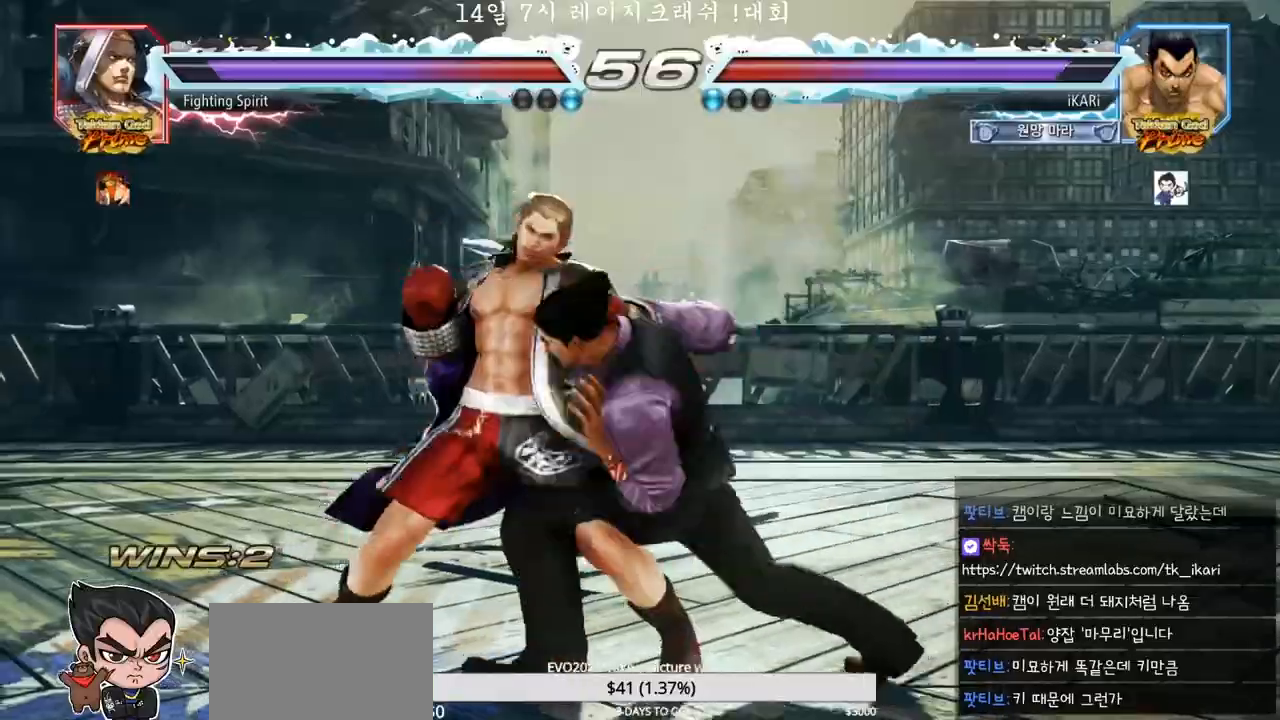
{"dt_ms": 500, "buttons": [], "left_stick": "center"}
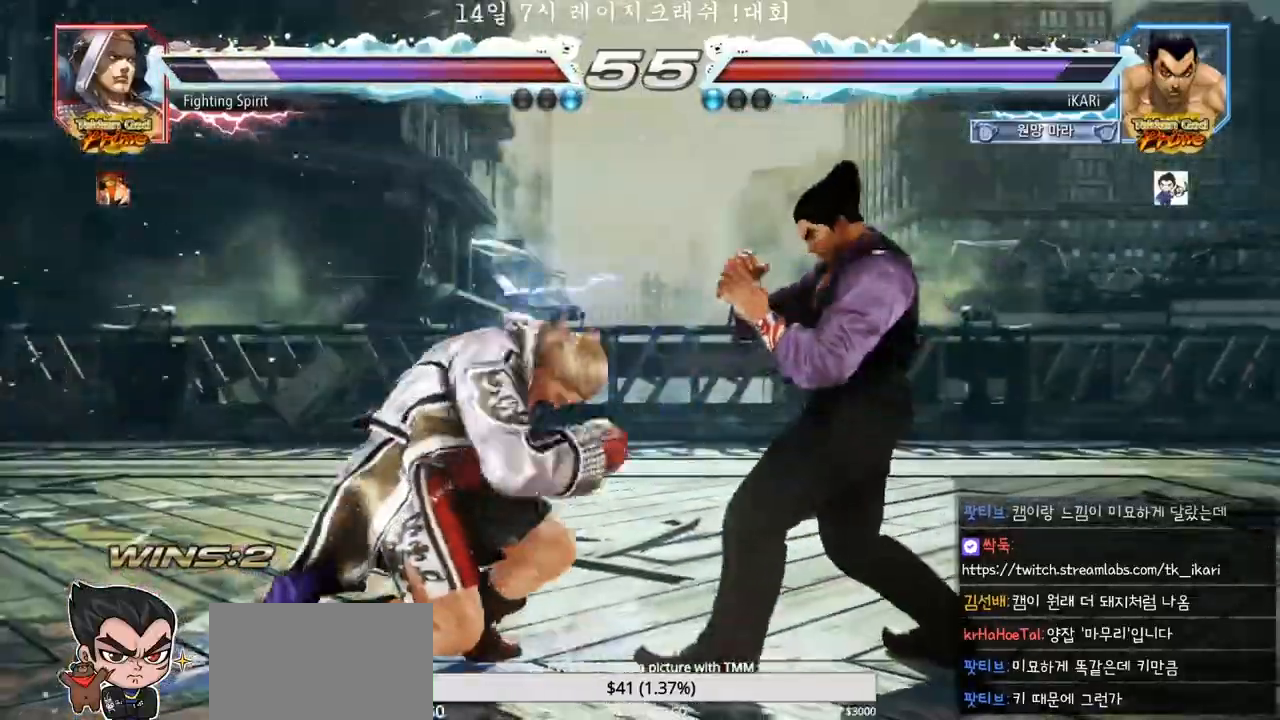
{"dt_ms": 500, "buttons": [], "left_stick": "center", "events": [[117, "left_stick", "down"], [133, "TRIANGLE", "down"], [167, "TRIANGLE", "up"], [183, "left_stick", "center"]]}
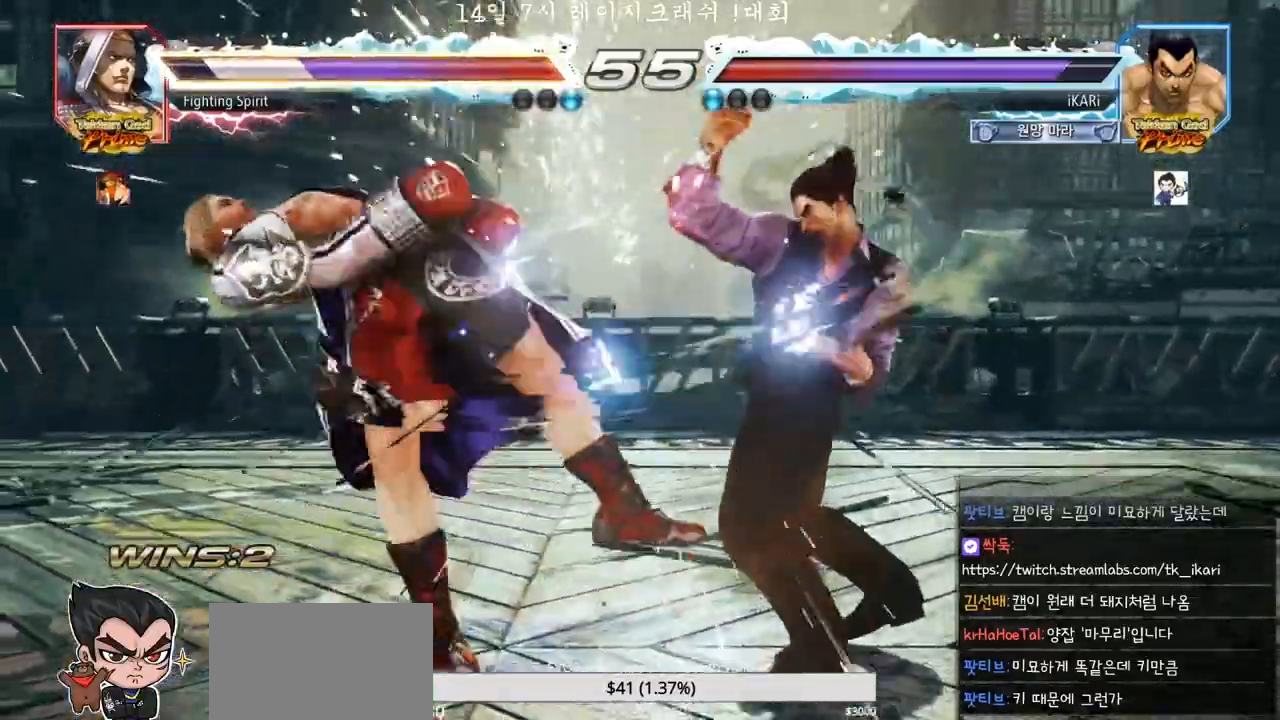
{"dt_ms": 500, "buttons": ["SQUARE"], "left_stick": "right"}
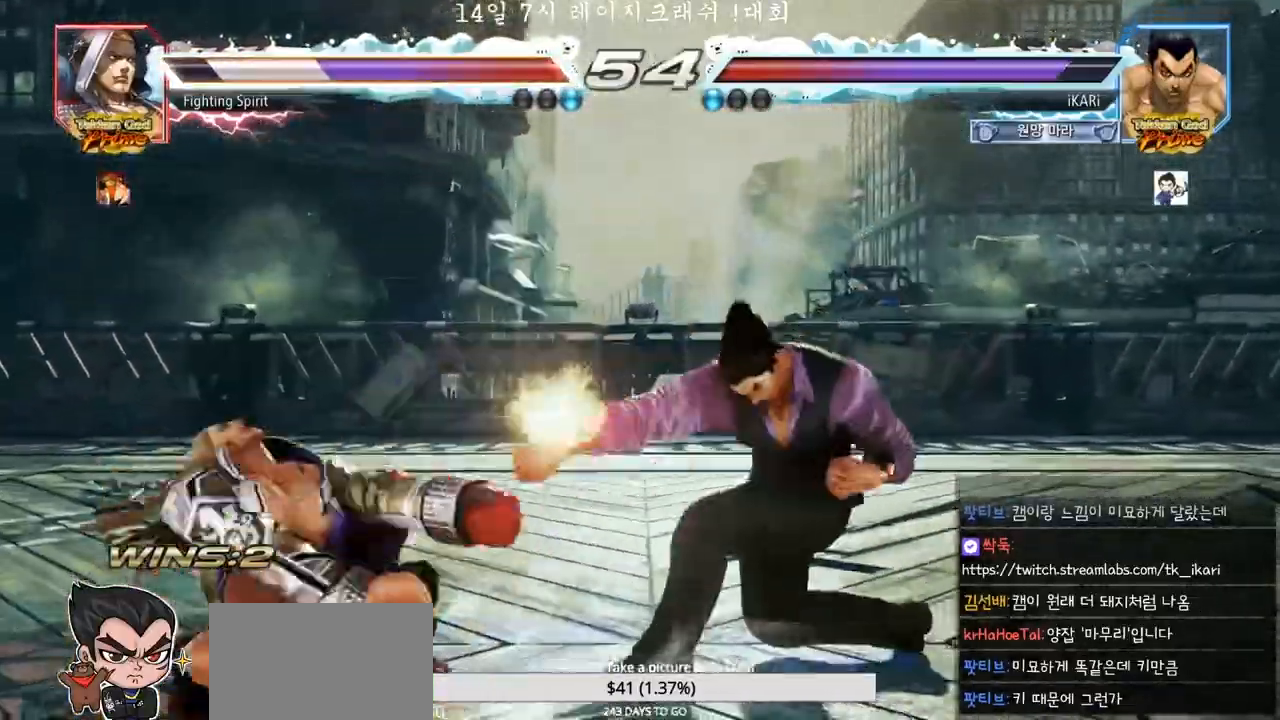
{"dt_ms": 500, "buttons": ["TRIANGLE"], "left_stick": "right"}
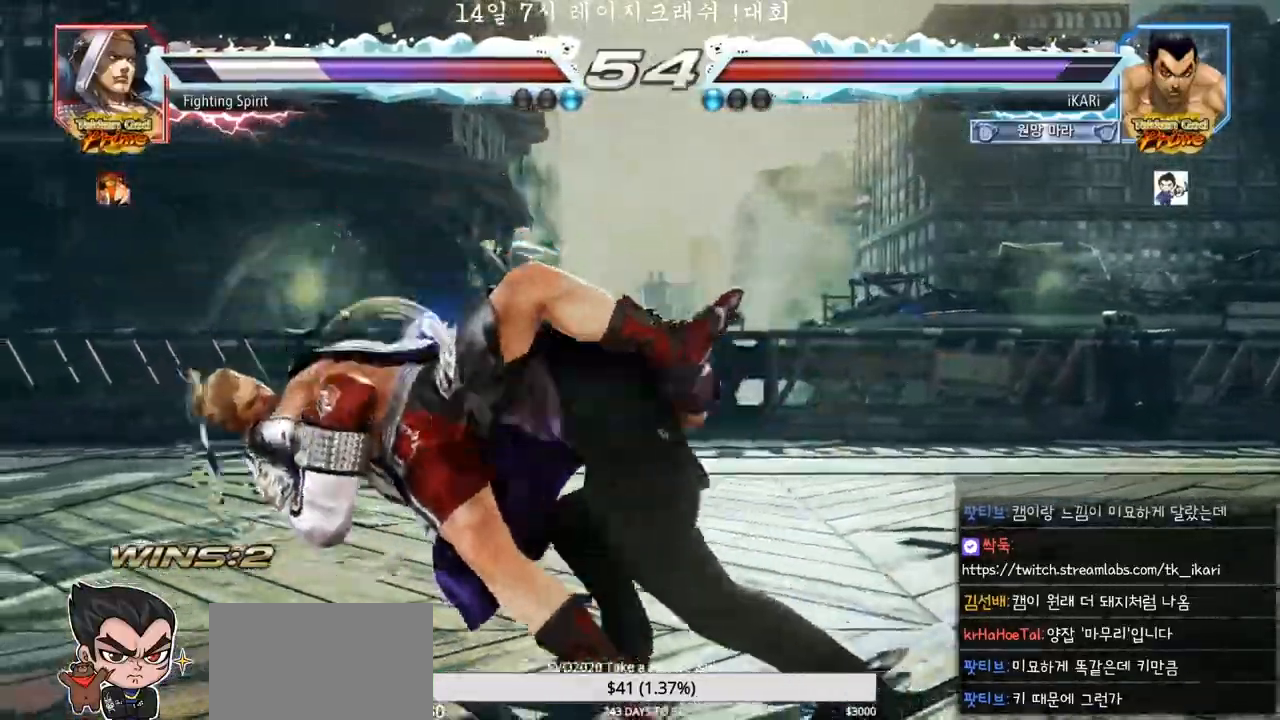
{"dt_ms": 500, "buttons": [], "left_stick": "center", "events": [[17, "left_stick", "center"], [100, "TRIANGLE", "up"], [317, "left_stick", "left"], [367, "left_stick", "center"], [433, "left_stick", "left"], [500, "left_stick", "center"]]}
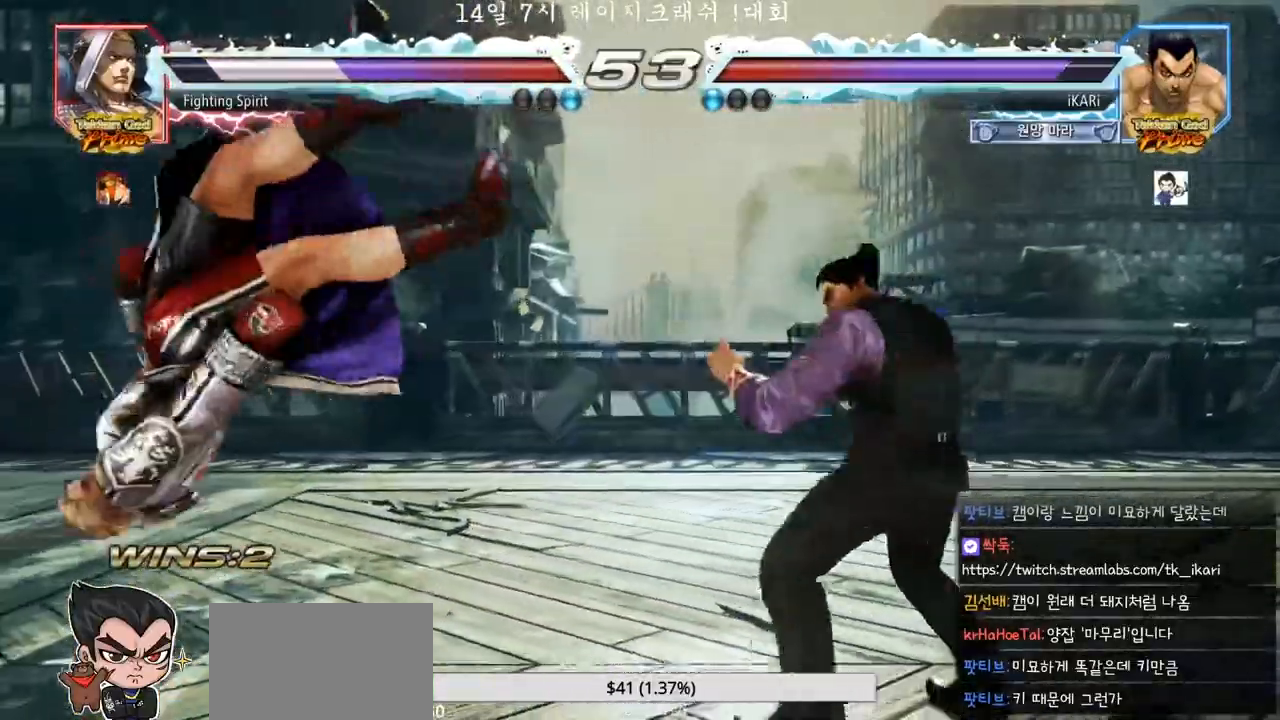
{"dt_ms": 500, "buttons": [], "left_stick": "center"}
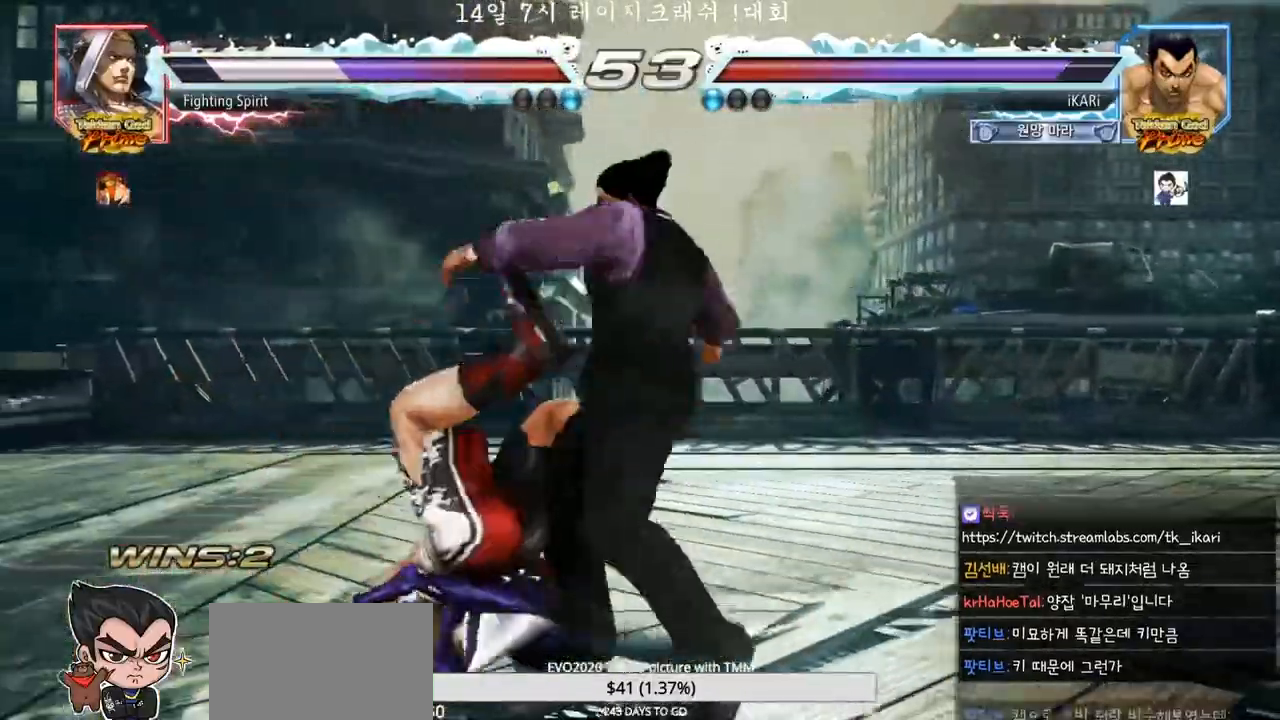
{"dt_ms": 500, "buttons": [], "left_stick": "left"}
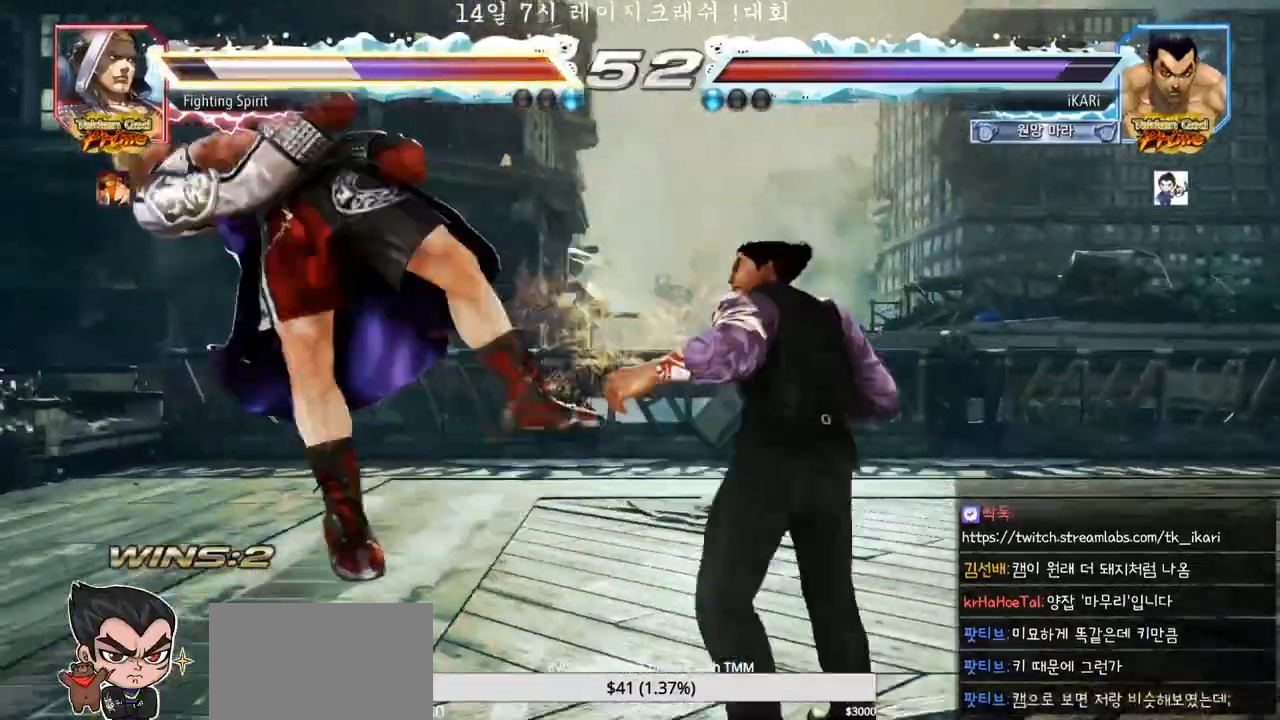
{"dt_ms": 500, "buttons": ["TRIANGLE"], "left_stick": "left", "events": [[17, "left_stick", "center"], [133, "left_stick", "left"], [250, "left_stick", "down-left"], [267, "SQUARE", "down"], [317, "SQUARE", "up"], [400, "left_stick", "left"], [500, "TRIANGLE", "down"]]}
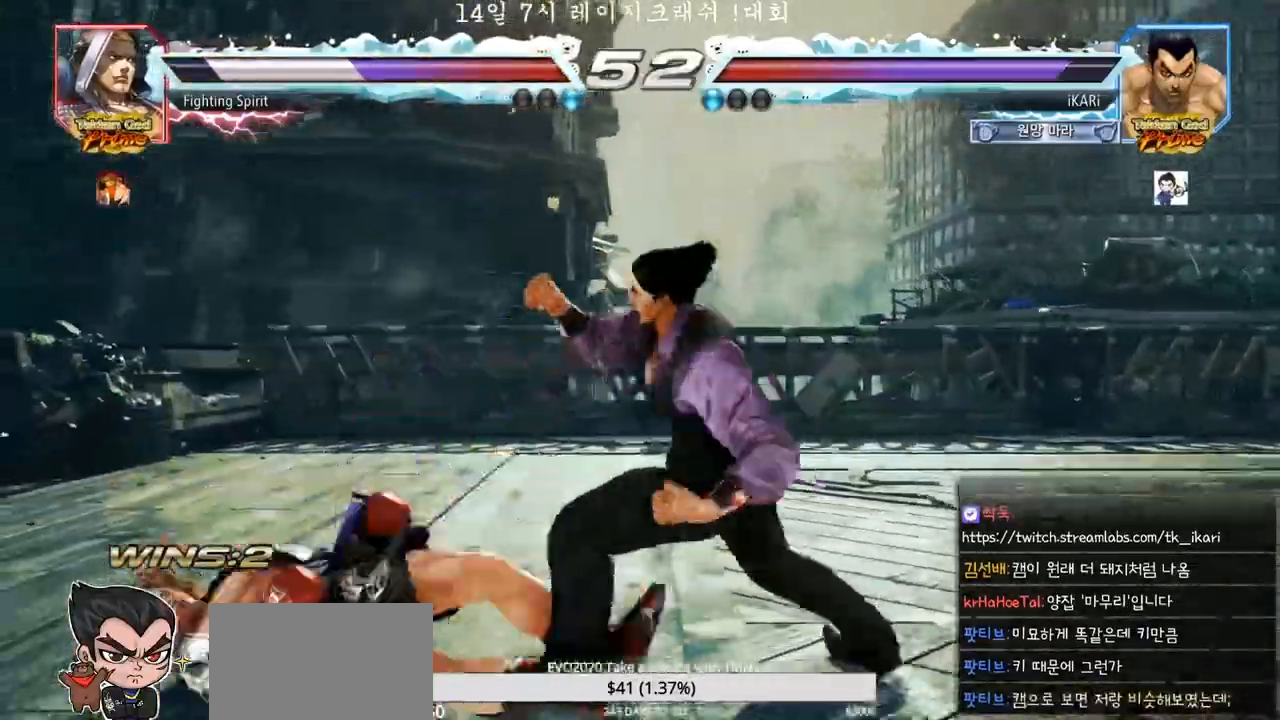
{"dt_ms": 500, "buttons": [], "left_stick": "center", "events": [[33, "TRIANGLE", "up"], [83, "TRIANGLE", "down"], [100, "TRIANGLE", "up"], [150, "TRIANGLE", "down"], [200, "TRIANGLE", "up"], [233, "TRIANGLE", "down"], [283, "TRIANGLE", "up"], [333, "TRIANGLE", "down"], [417, "TRIANGLE", "up"], [500, "left_stick", "center"]]}
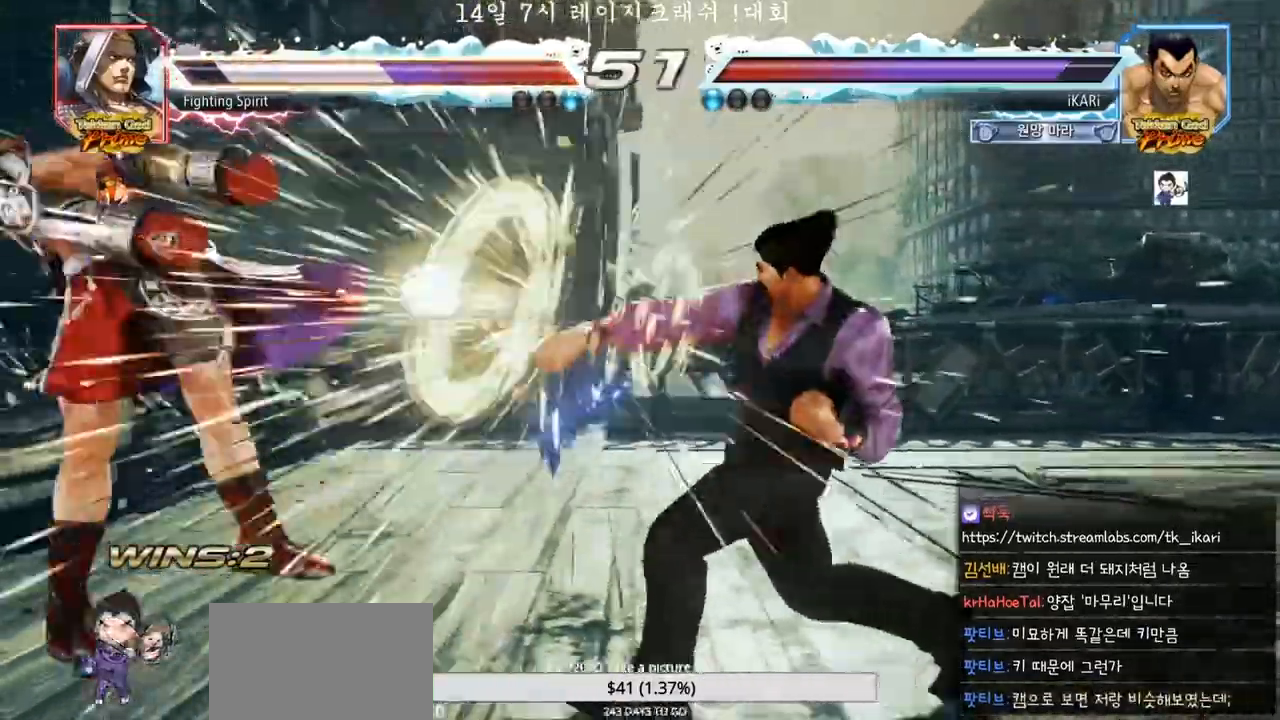
{"dt_ms": 500, "buttons": [], "left_stick": "center"}
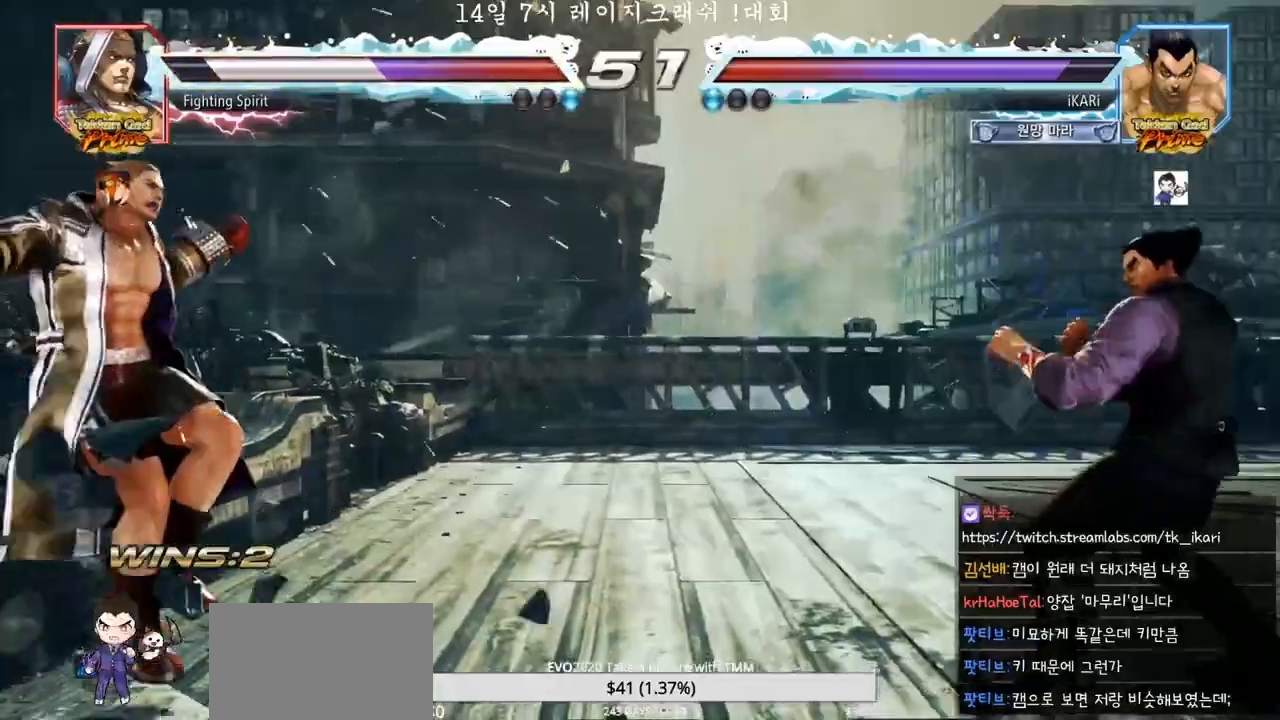
{"dt_ms": 500, "buttons": [], "left_stick": "center"}
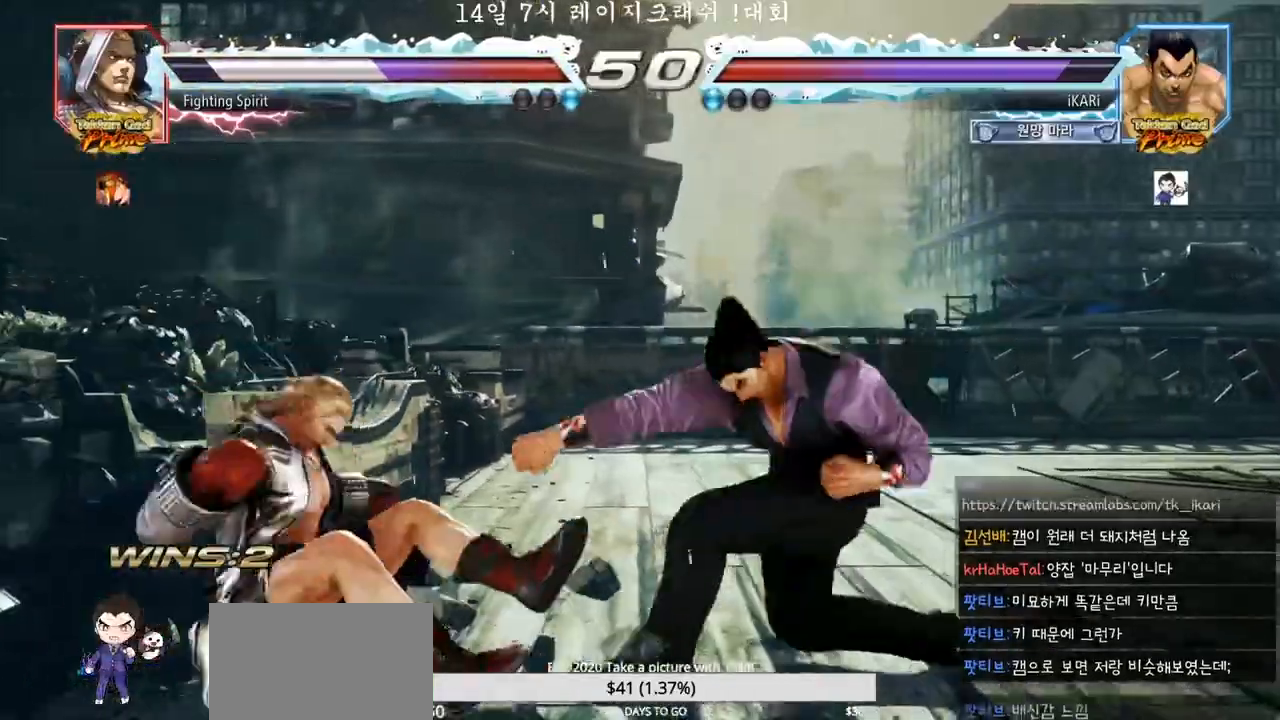
{"dt_ms": 500, "buttons": [], "left_stick": "center", "events": [[283, "left_stick", "left"], [433, "left_stick", "center"]]}
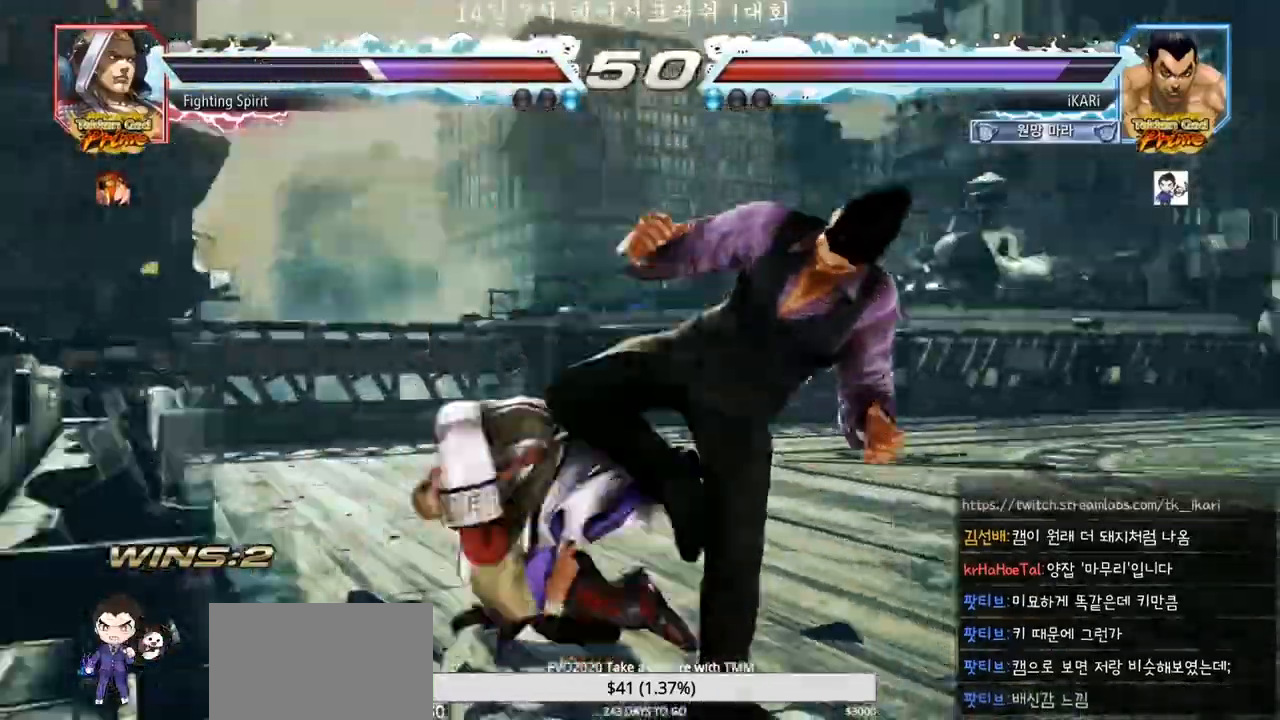
{"dt_ms": 500, "buttons": [], "left_stick": "right", "events": [[133, "left_stick", "right"], [183, "left_stick", "center"], [267, "left_stick", "right"]]}
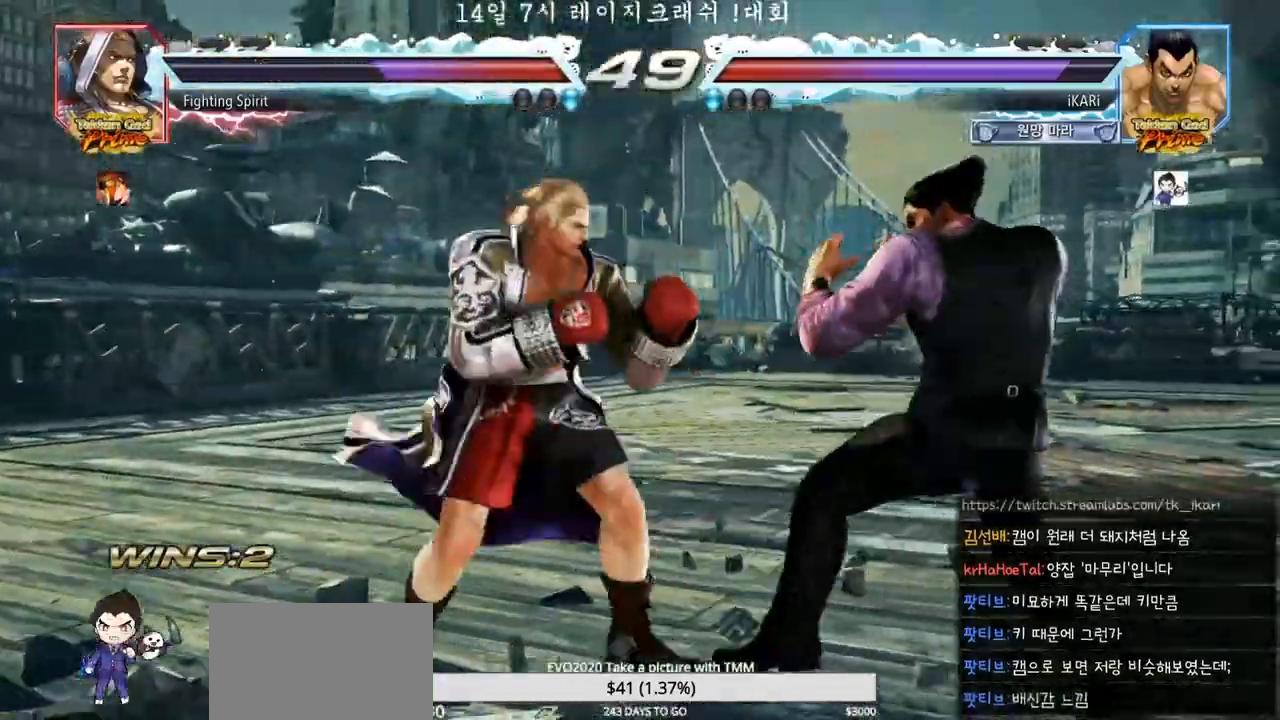
{"dt_ms": 500, "buttons": [], "left_stick": "center", "events": [[117, "left_stick", "down"], [333, "left_stick", "right"], [467, "left_stick", "center"]]}
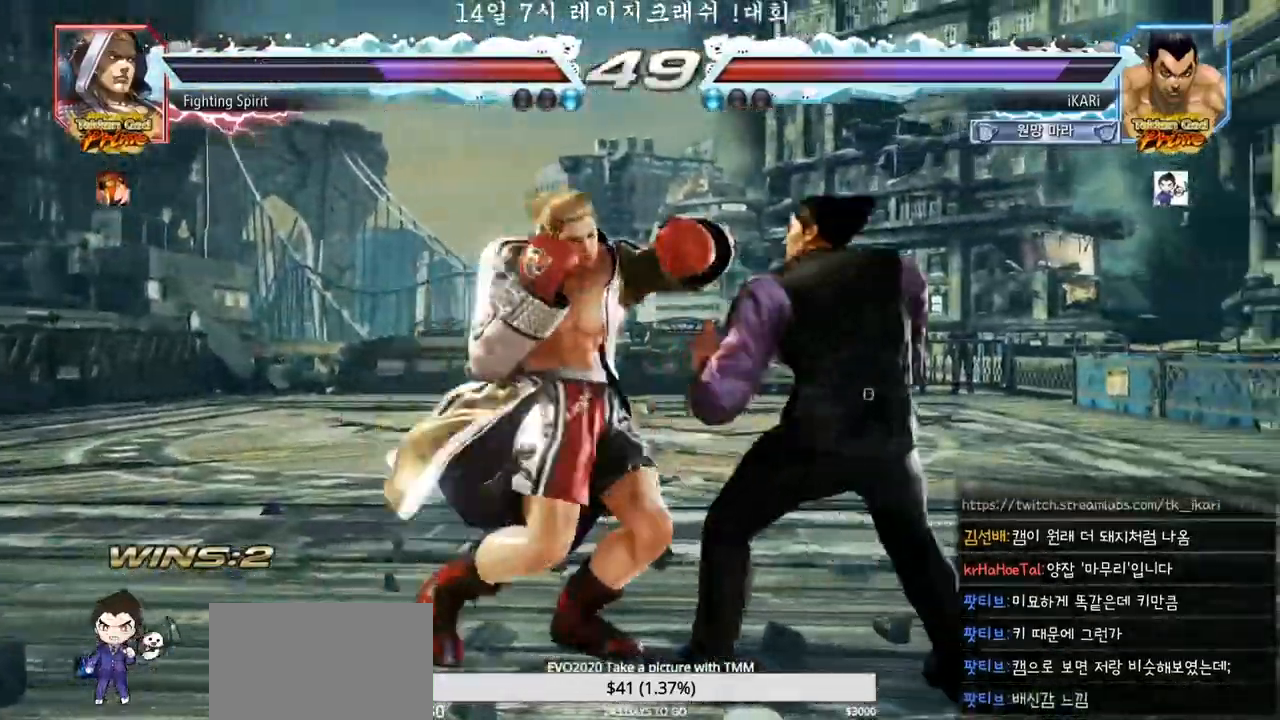
{"dt_ms": 500, "buttons": [], "left_stick": "right"}
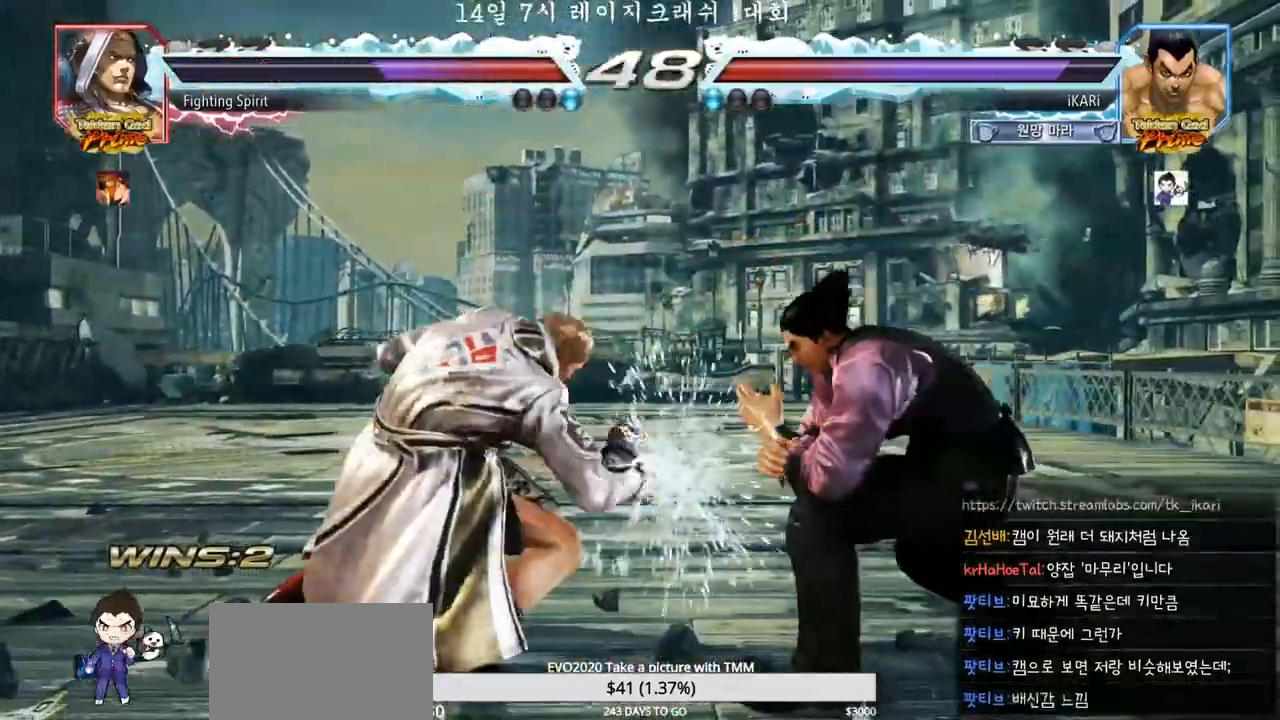
{"dt_ms": 500, "buttons": [], "left_stick": "center", "events": [[133, "left_stick", "center"]]}
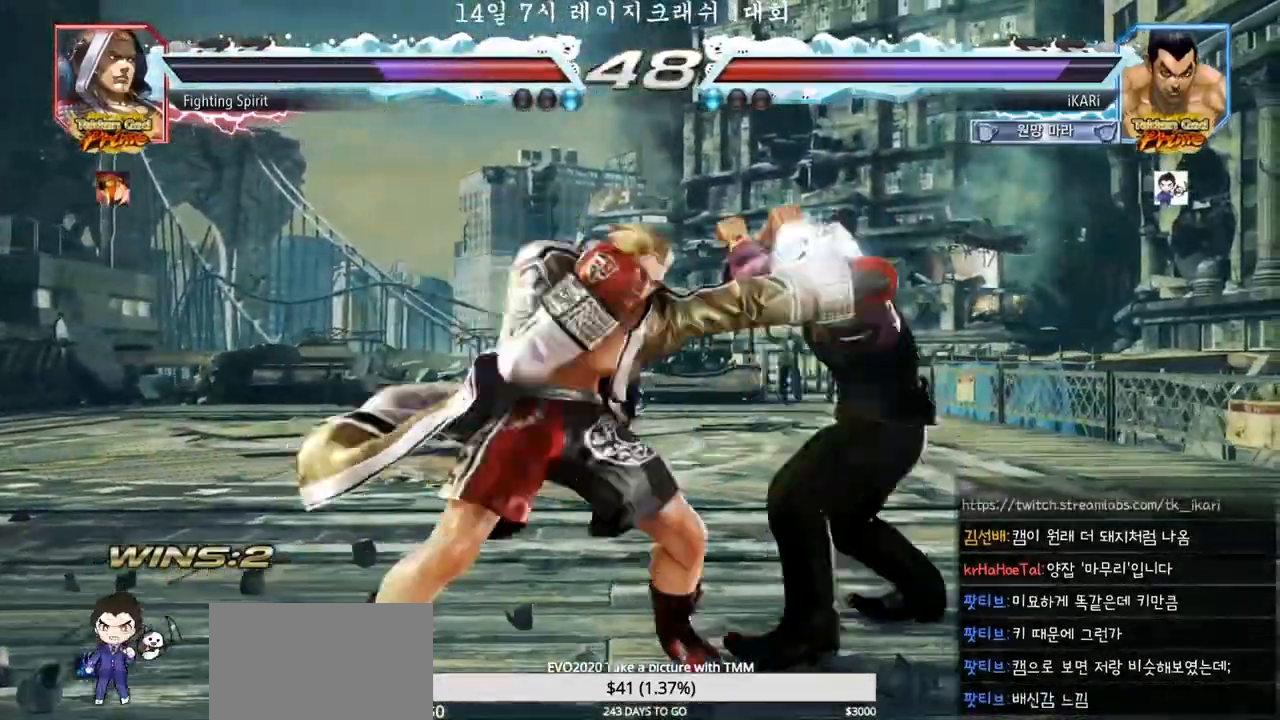
{"dt_ms": 500, "buttons": [], "left_stick": "up"}
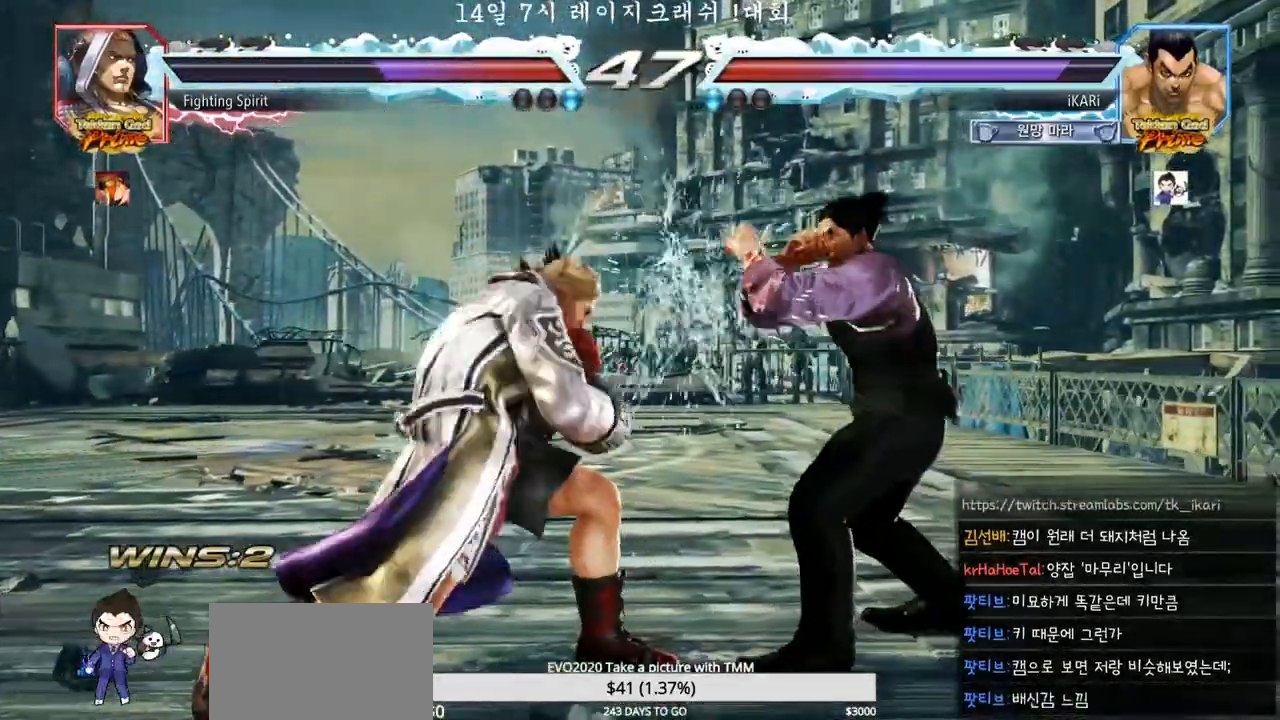
{"dt_ms": 500, "buttons": [], "left_stick": "center", "events": [[17, "left_stick", "center"], [183, "left_stick", "right"], [233, "left_stick", "center"], [300, "left_stick", "right"], [500, "left_stick", "center"]]}
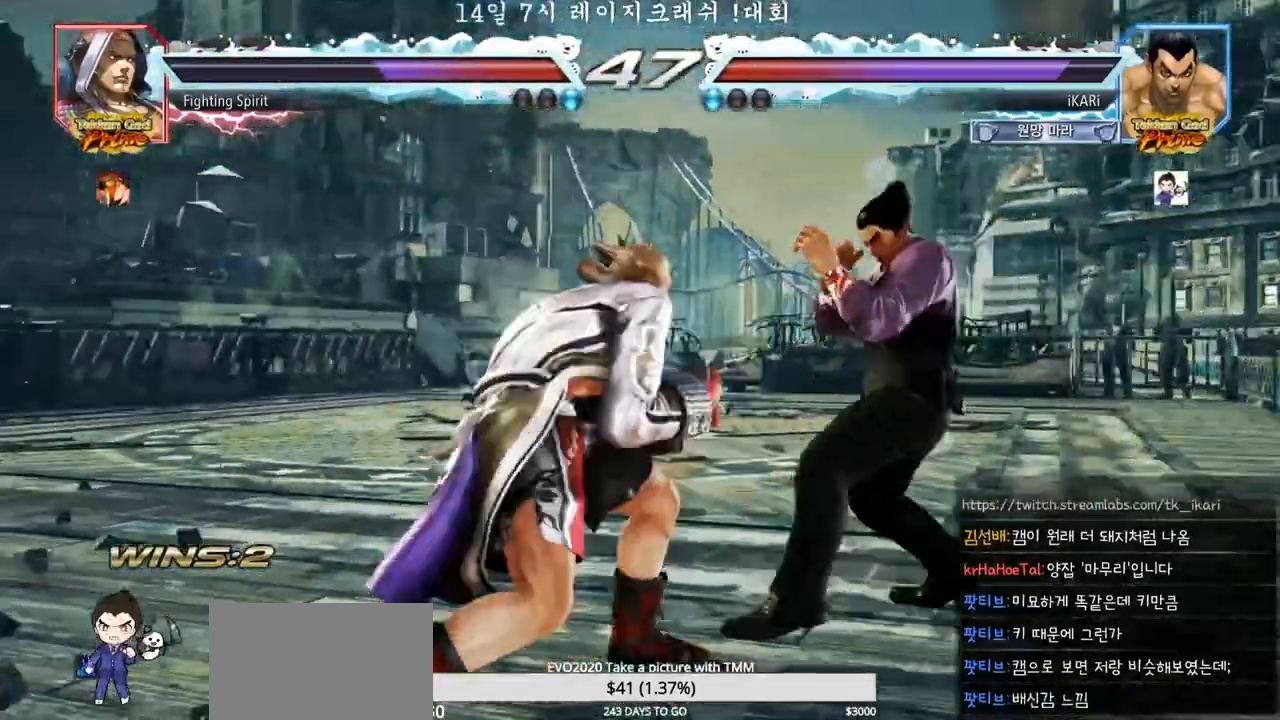
{"dt_ms": 500, "buttons": [], "left_stick": "center", "events": [[83, "left_stick", "right"], [133, "left_stick", "center"], [183, "left_stick", "right"], [350, "left_stick", "down"], [500, "left_stick", "center"]]}
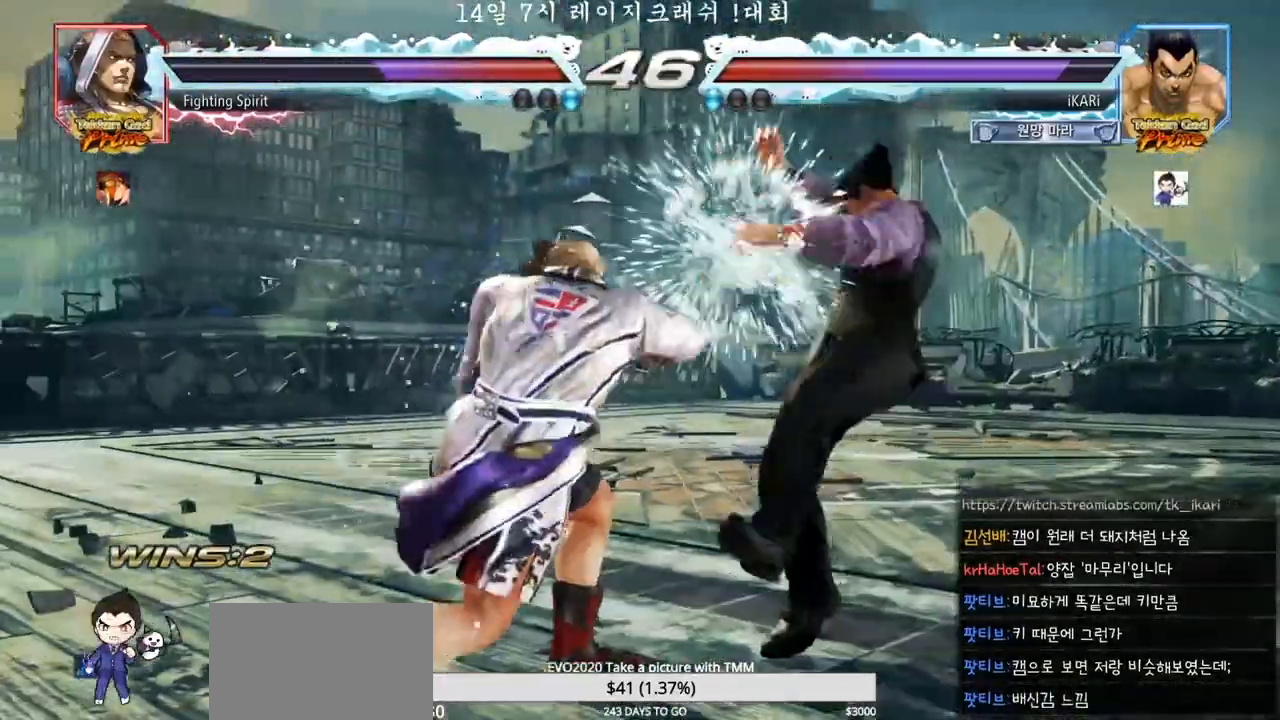
{"dt_ms": 1000, "buttons": ["SQUARE", "TRIANGLE"], "left_stick": "right"}
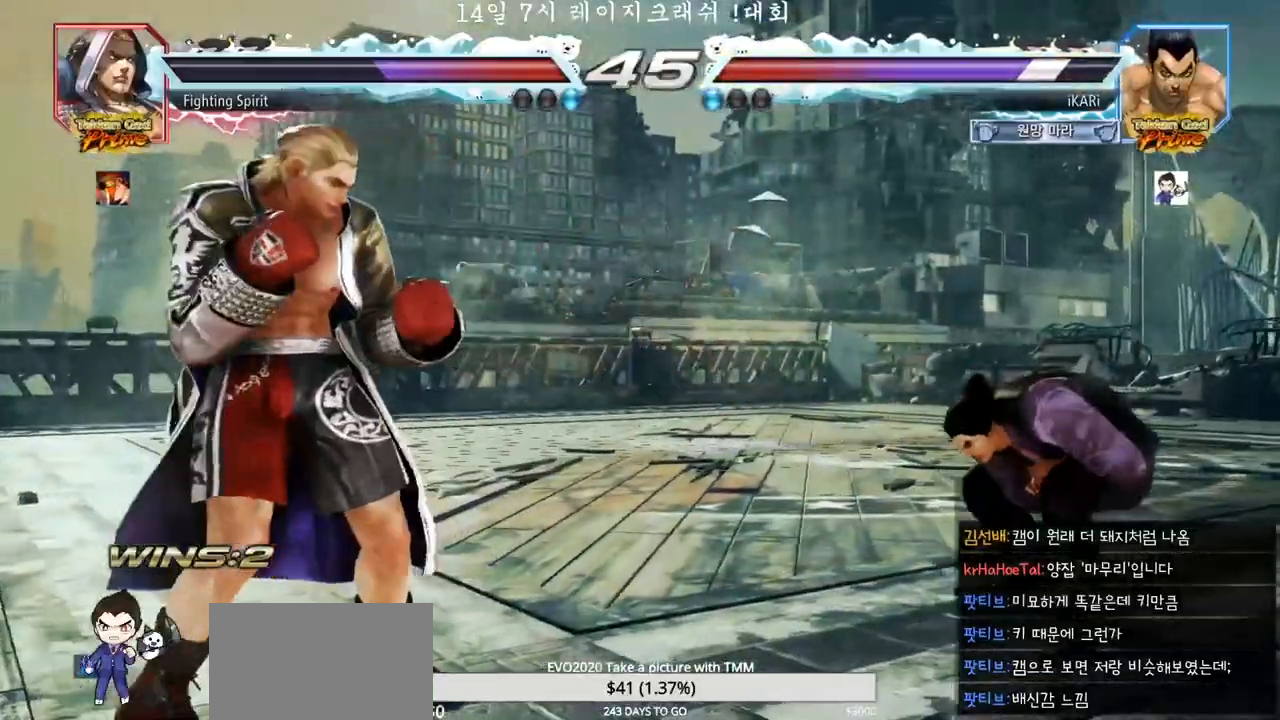
{"dt_ms": 500, "buttons": ["SQUARE", "TRIANGLE"], "left_stick": "center", "events": [[17, "TRIANGLE", "up"], [17, "left_stick", "center"], [67, "SQUARE", "up"], [100, "TRIANGLE", "down"], [200, "SQUARE", "down"], [200, "TRIANGLE", "up"], [250, "SQUARE", "up"], [250, "TRIANGLE", "down"], [300, "SQUARE", "down"], [300, "TRIANGLE", "up"], [350, "SQUARE", "up"], [350, "TRIANGLE", "down"], [383, "TRIANGLE", "up"], [400, "SQUARE", "down"], [417, "TRIANGLE", "down"], [450, "SQUARE", "up"], [450, "TRIANGLE", "up"], [500, "SQUARE", "down"], [500, "TRIANGLE", "down"]]}
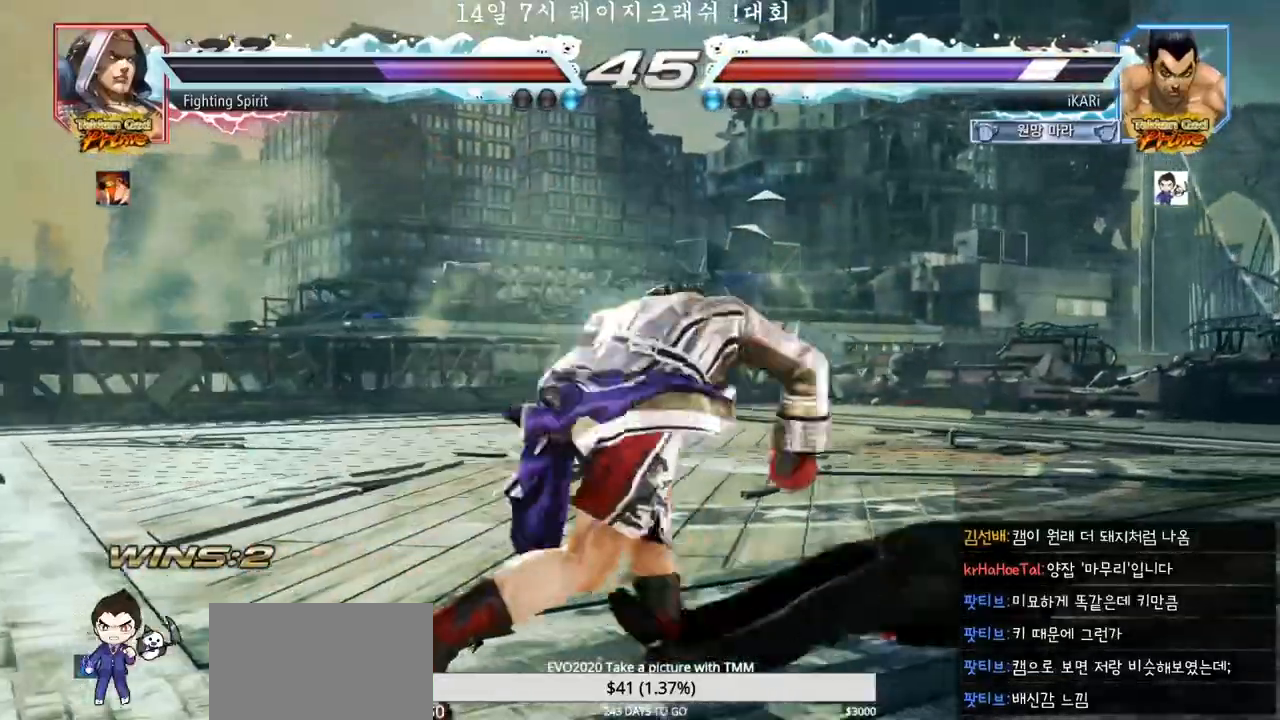
{"dt_ms": 500, "buttons": [], "left_stick": "center", "events": [[50, "SQUARE", "up"], [83, "TRIANGLE", "up"], [383, "left_stick", "up"], [450, "left_stick", "center"]]}
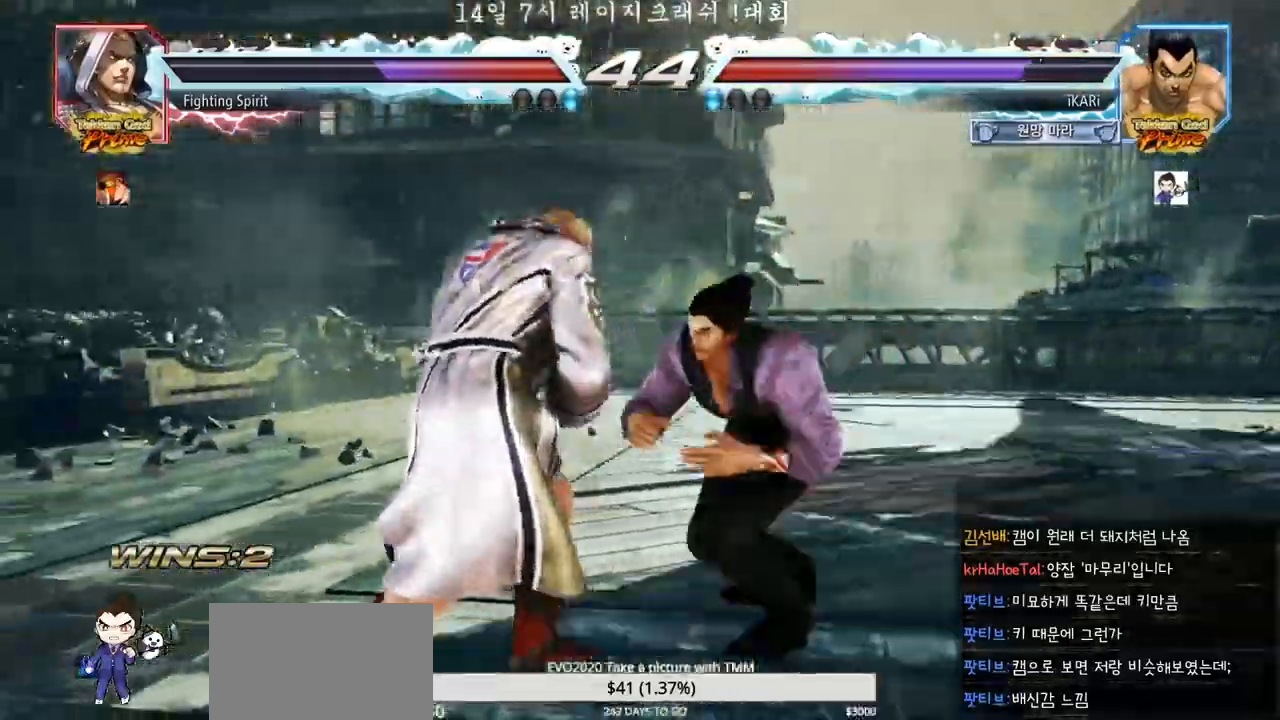
{"dt_ms": 500, "buttons": [], "left_stick": "center", "events": [[133, "left_stick", "down"], [183, "TRIANGLE", "down"], [200, "TRIANGLE", "up"], [233, "left_stick", "center"]]}
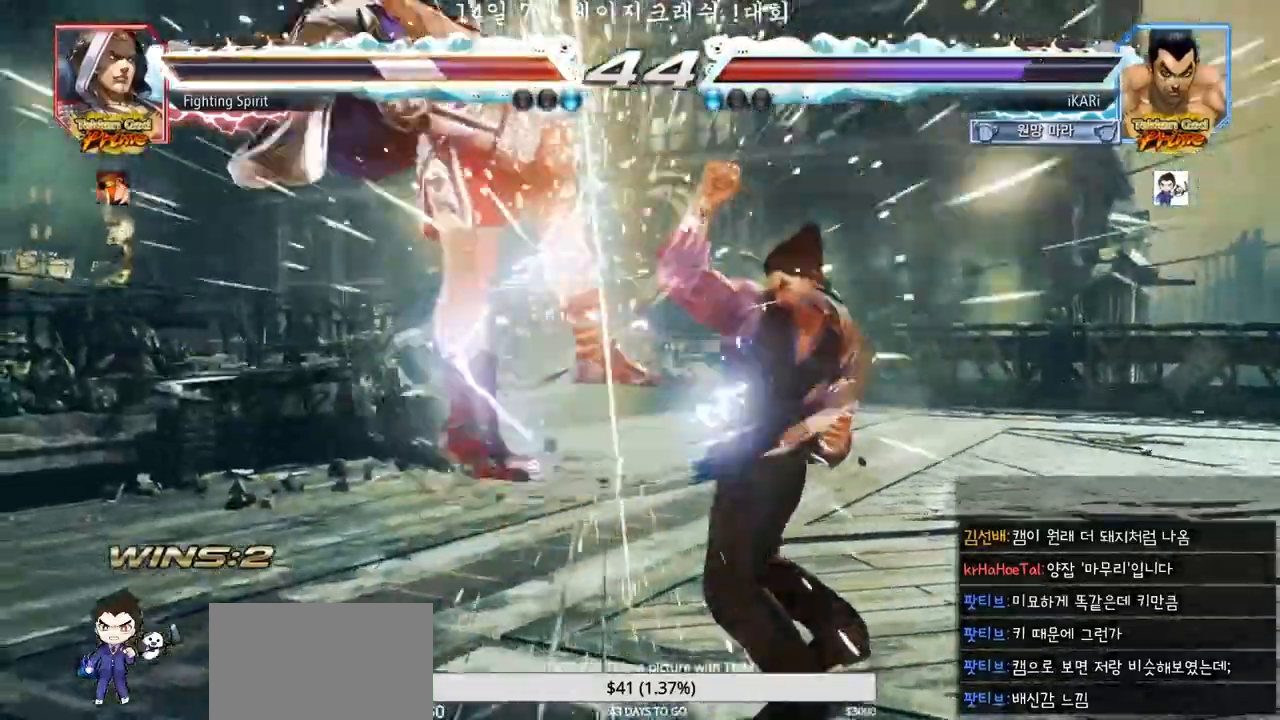
{"dt_ms": 500, "buttons": [], "left_stick": "center", "events": [[400, "CROSS", "down"], [433, "CROSS", "up"]]}
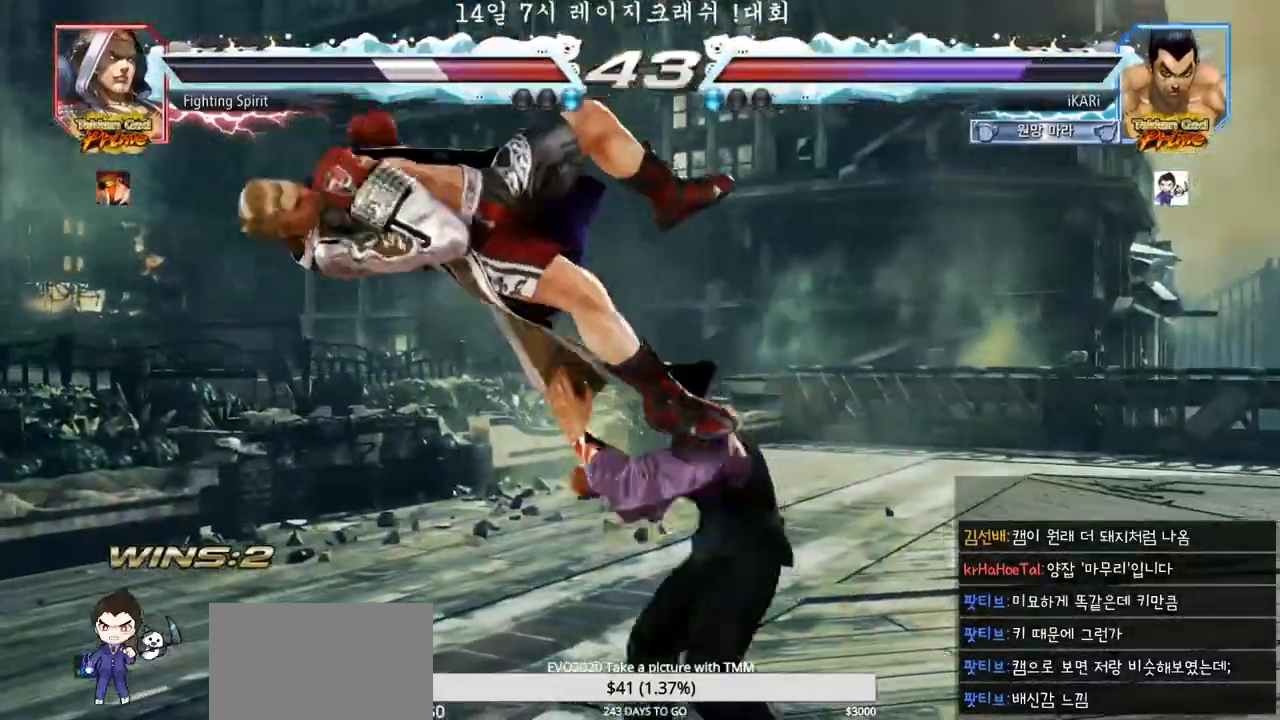
{"dt_ms": 500, "buttons": ["TRIANGLE"], "left_stick": "center", "events": [[17, "SQUARE", "down"], [50, "SQUARE", "up"], [150, "CIRCLE", "down"], [200, "CIRCLE", "up"], [233, "CIRCLE", "down"], [300, "CIRCLE", "up"], [383, "TRIANGLE", "down"], [433, "TRIANGLE", "up"], [483, "TRIANGLE", "down"]]}